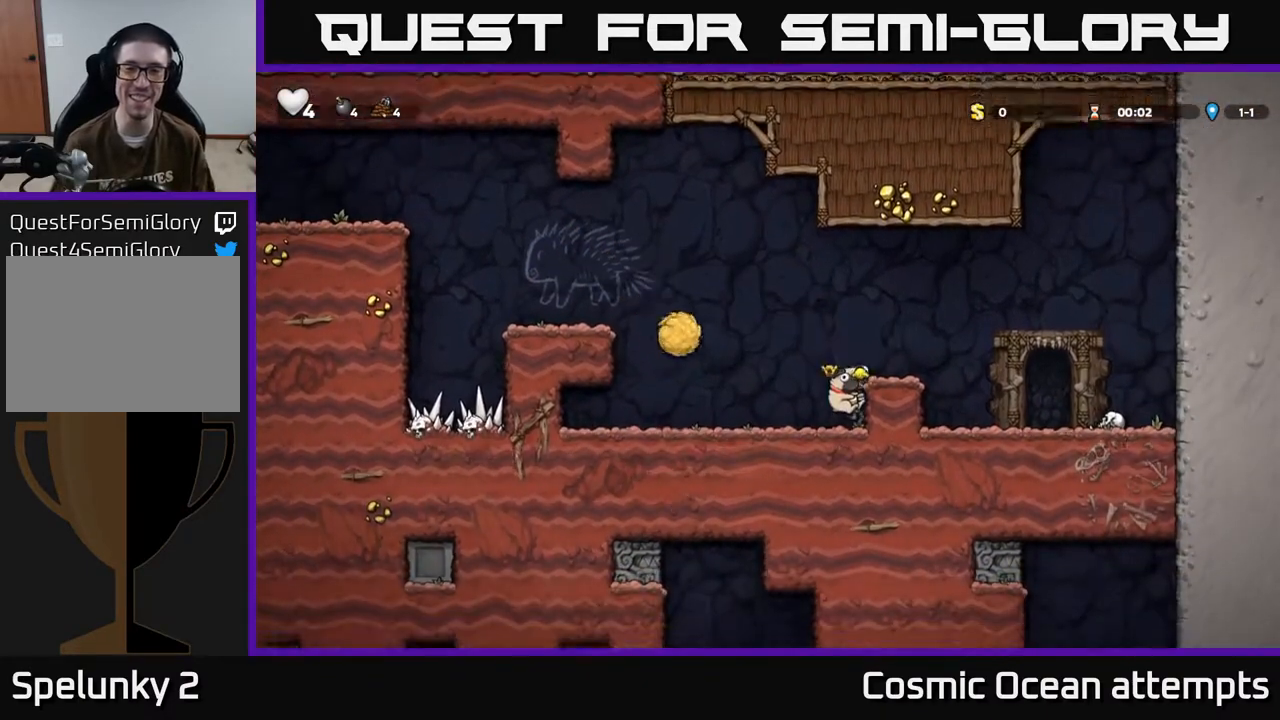
Gameplay with a controller (Xbox layout); each line is a JSON object with the inputs held at the frame after it. "events" lists button and stick changes between this image and that frame as [ms after this image, input, new state], when the widget could be followed in between. Not read: R1 right_stick.
{"buttons": ["DPAD_RIGHT"], "left_stick": "center", "events": [[17, "A", "down"], [333, "A", "up"]]}
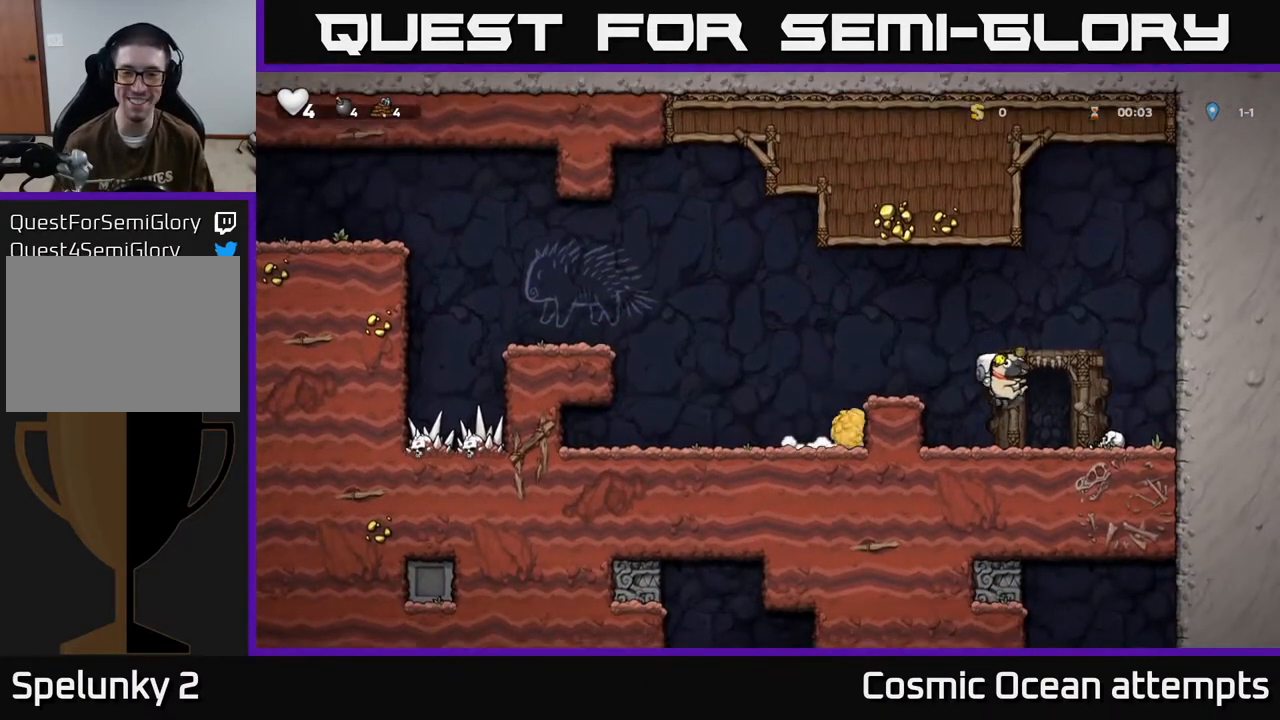
{"buttons": ["A", "DPAD_LEFT"], "left_stick": "center", "events": [[17, "DPAD_RIGHT", "up"], [217, "A", "down"], [217, "DPAD_LEFT", "down"]]}
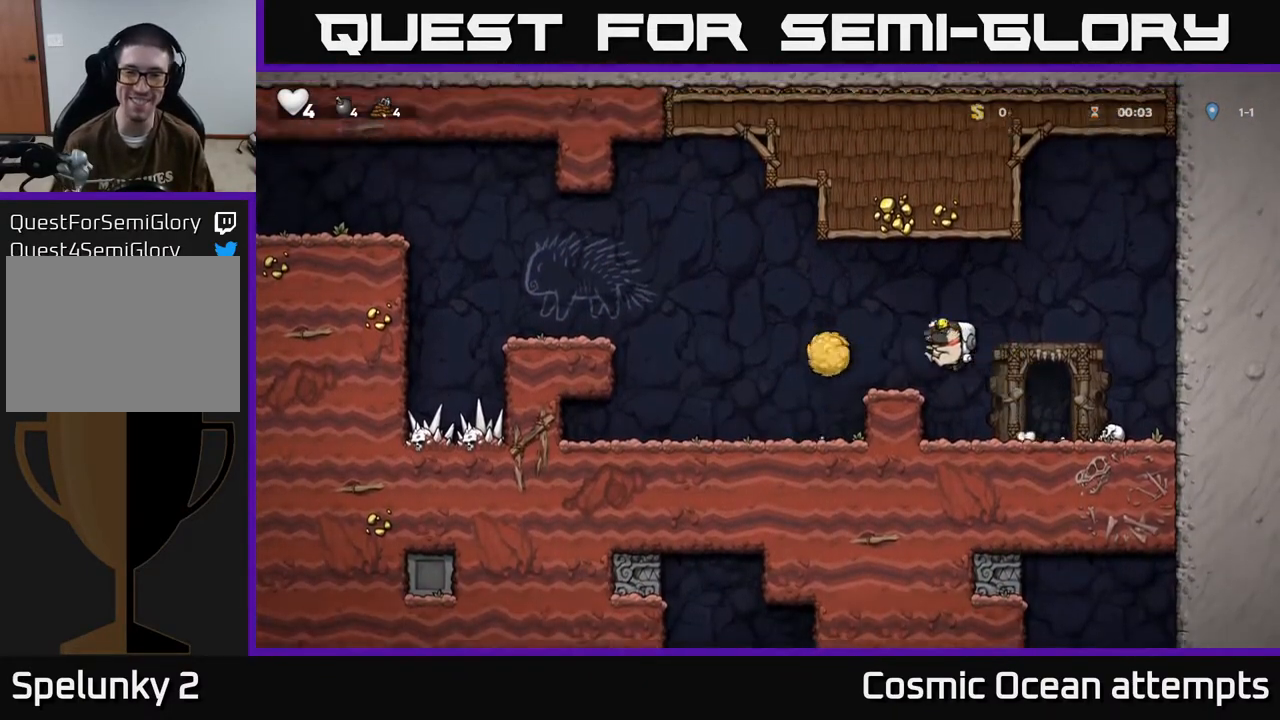
{"buttons": [], "left_stick": "center", "events": [[17, "A", "up"], [17, "DPAD_LEFT", "up"], [283, "A", "down"], [383, "DPAD_LEFT", "down"], [450, "A", "up"], [500, "DPAD_LEFT", "up"]]}
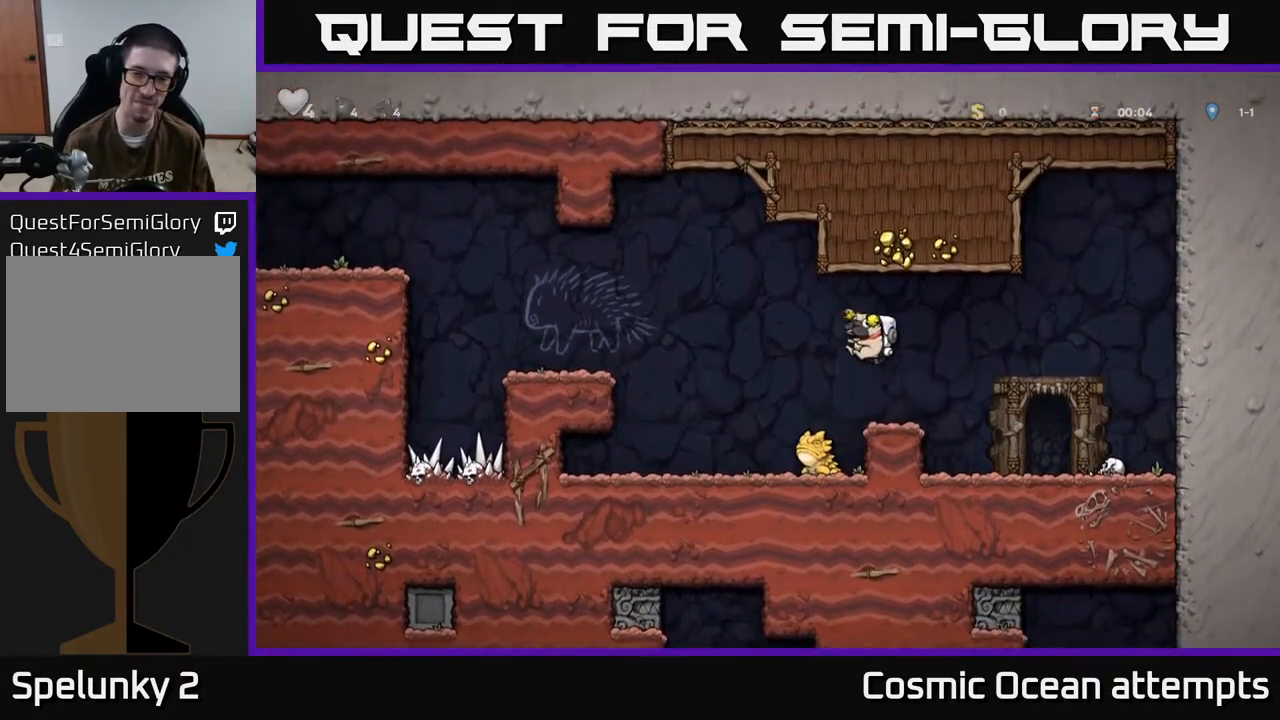
{"buttons": ["A", "DPAD_LEFT"], "left_stick": "center", "events": [[217, "A", "down"], [317, "DPAD_LEFT", "down"]]}
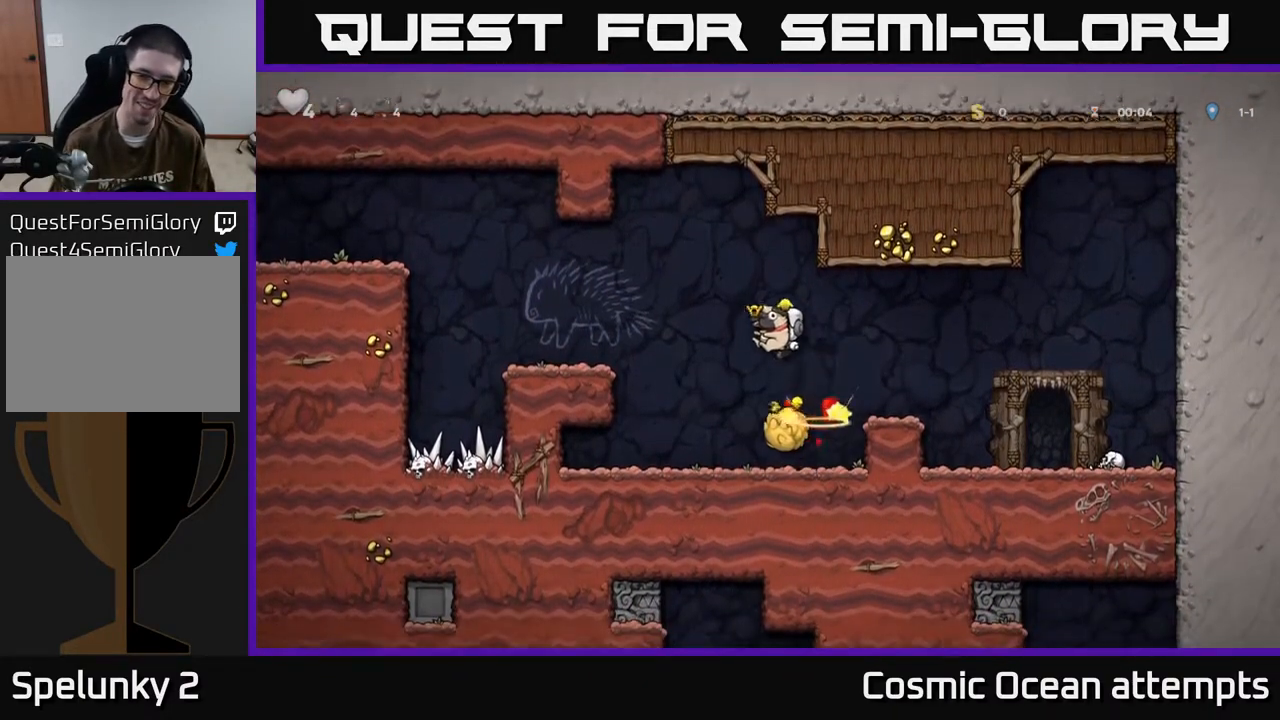
{"buttons": ["DPAD_LEFT"], "left_stick": "center", "events": [[117, "A", "up"]]}
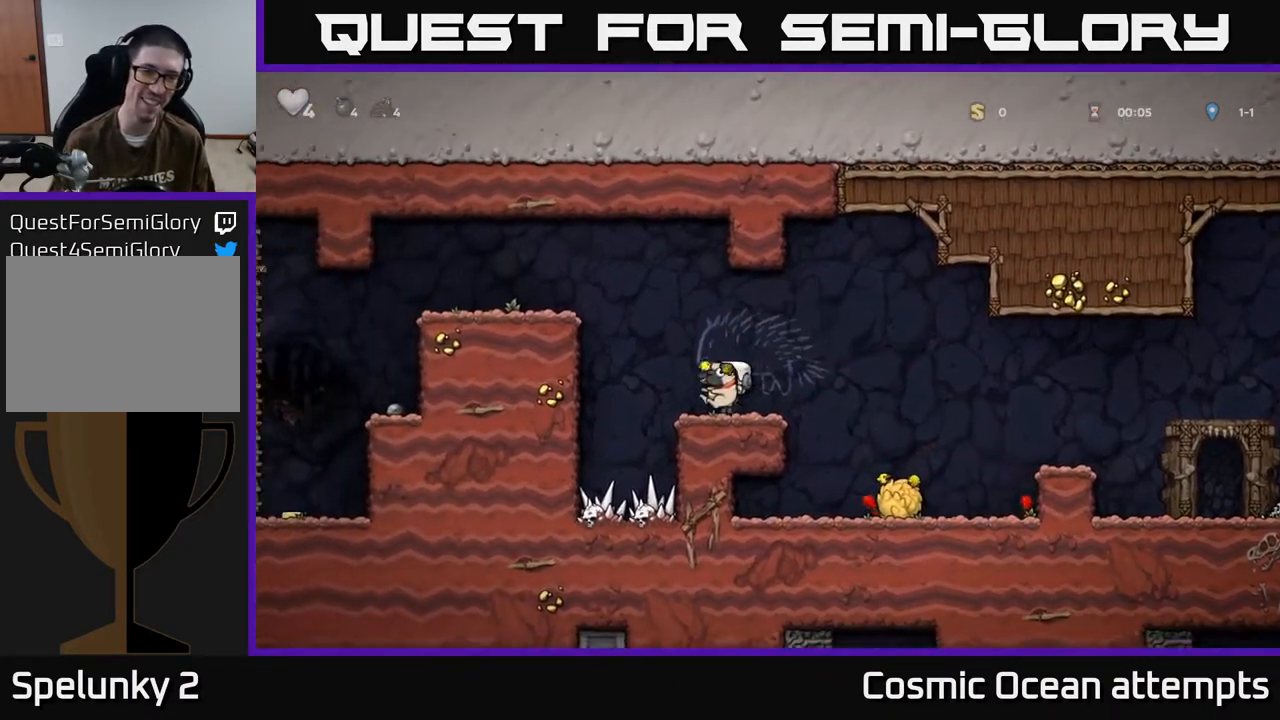
{"buttons": ["DPAD_LEFT"], "left_stick": "center", "events": [[50, "A", "down"], [300, "A", "up"]]}
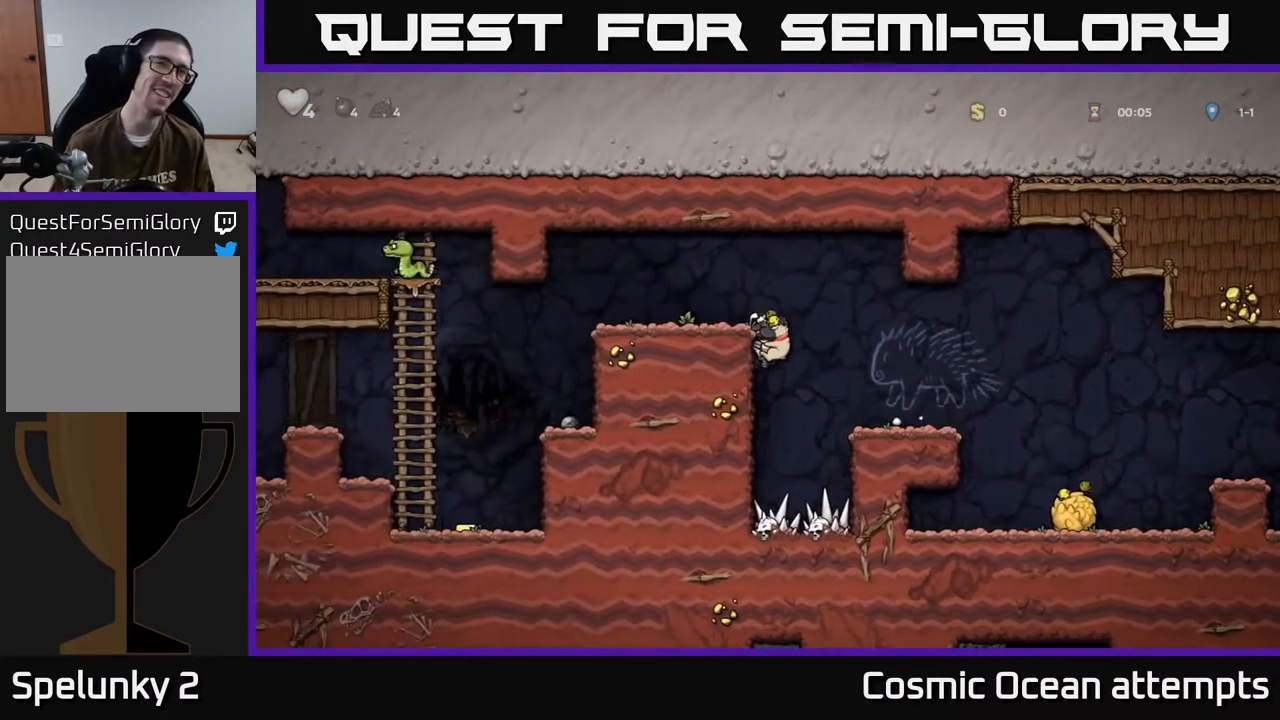
{"buttons": ["DPAD_LEFT"], "left_stick": "center", "events": [[50, "A", "down"], [200, "A", "up"]]}
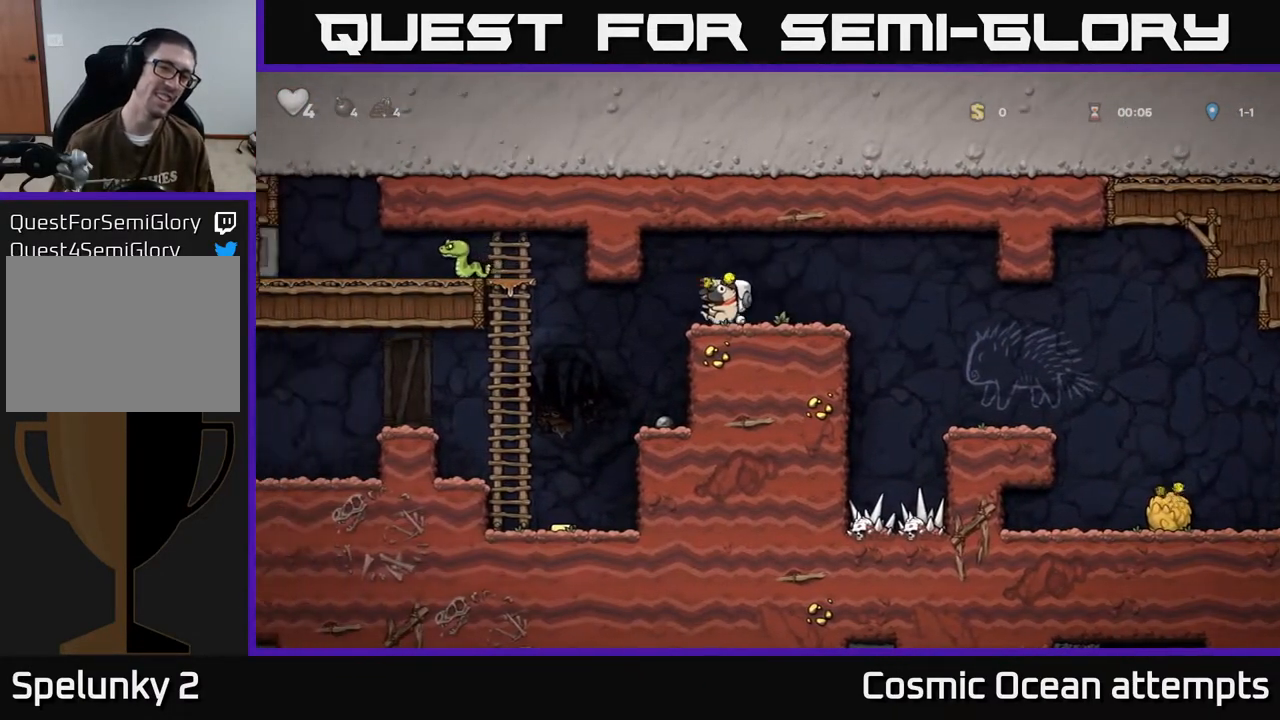
{"buttons": [], "left_stick": "center", "events": [[333, "DPAD_UP", "down"], [367, "DPAD_LEFT", "up"], [467, "DPAD_UP", "up"]]}
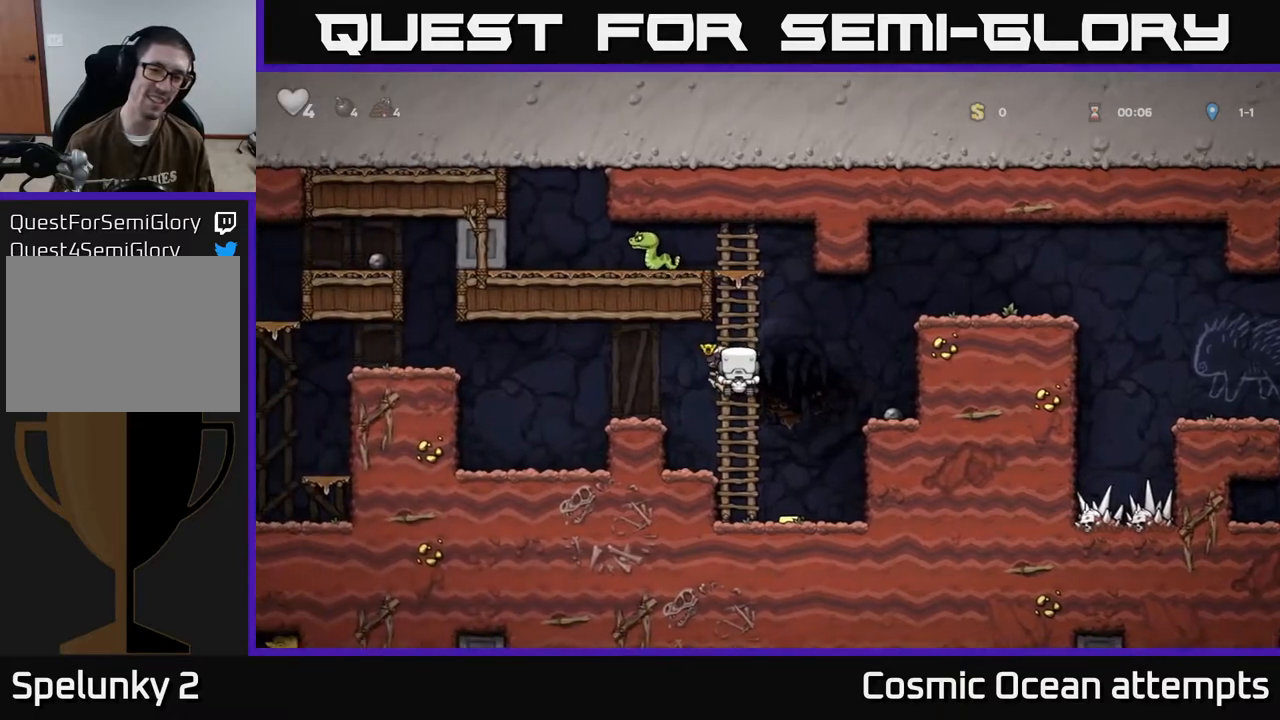
{"buttons": ["A", "DPAD_LEFT"], "left_stick": "center", "events": [[33, "DPAD_DOWN", "down"], [83, "A", "down"], [183, "A", "up"], [200, "DPAD_DOWN", "up"], [233, "DPAD_RIGHT", "down"], [367, "DPAD_RIGHT", "up"], [417, "DPAD_LEFT", "down"], [500, "A", "down"]]}
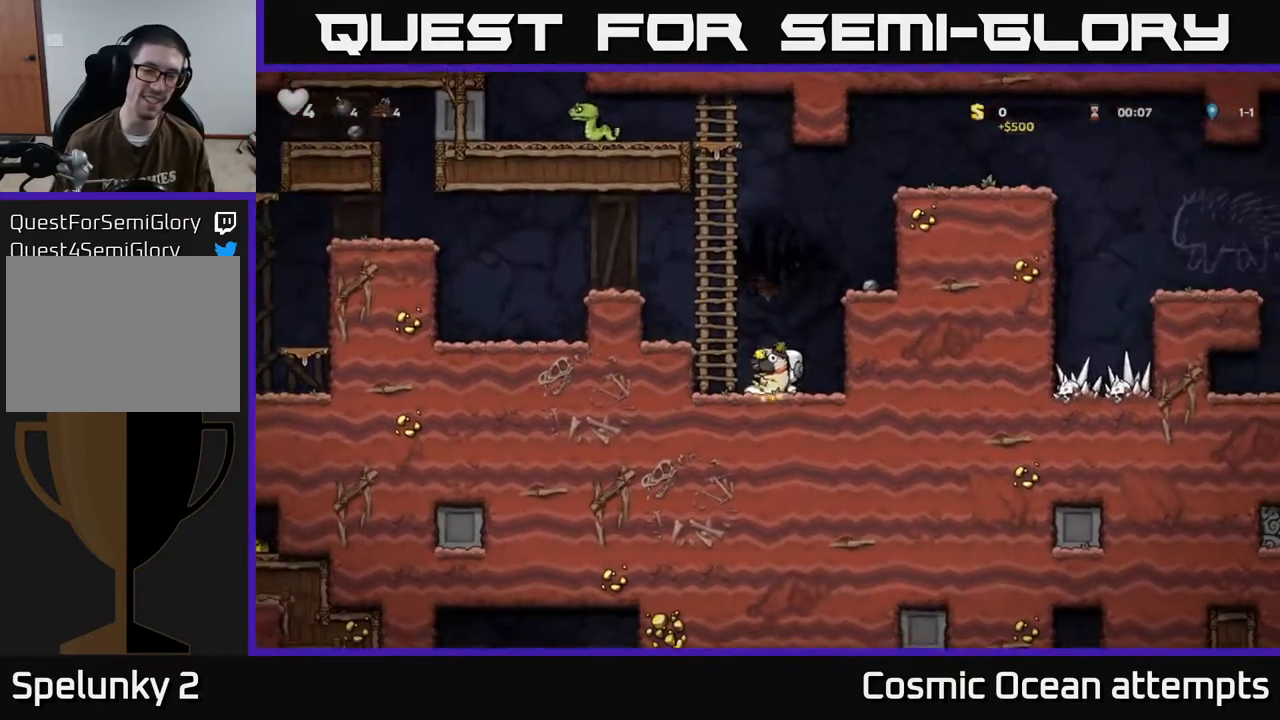
{"buttons": ["A", "DPAD_LEFT"], "left_stick": "center", "events": [[233, "A", "up"], [417, "A", "down"]]}
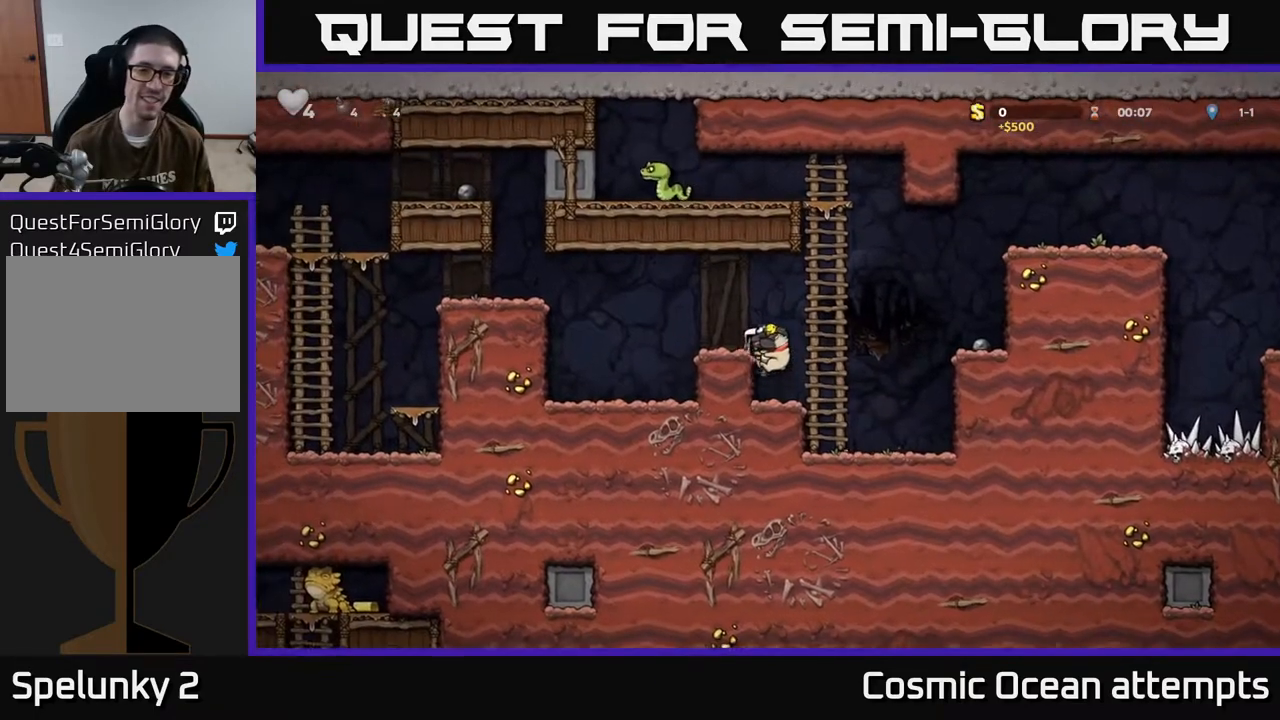
{"buttons": ["A"], "left_stick": "center", "events": [[33, "A", "up"], [367, "DPAD_LEFT", "up"], [500, "A", "down"]]}
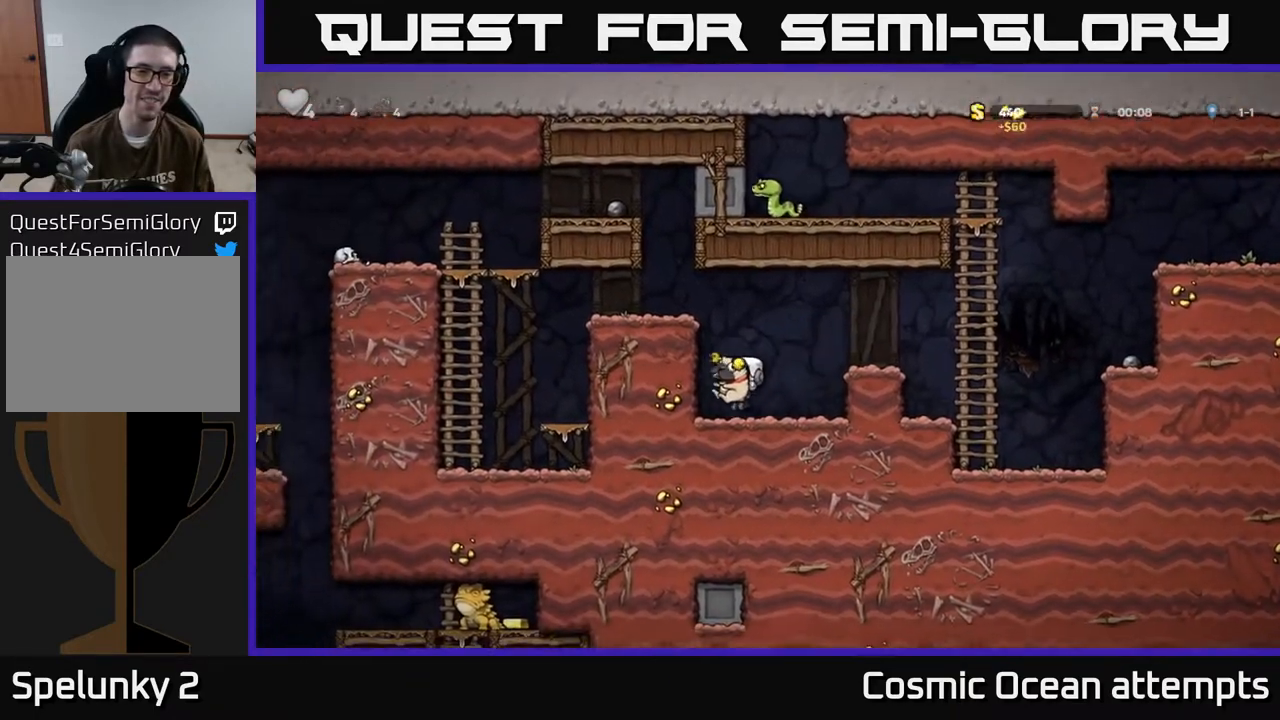
{"buttons": ["DPAD_LEFT"], "left_stick": "center", "events": [[33, "DPAD_LEFT", "down"], [150, "A", "up"], [383, "A", "down"], [500, "A", "up"]]}
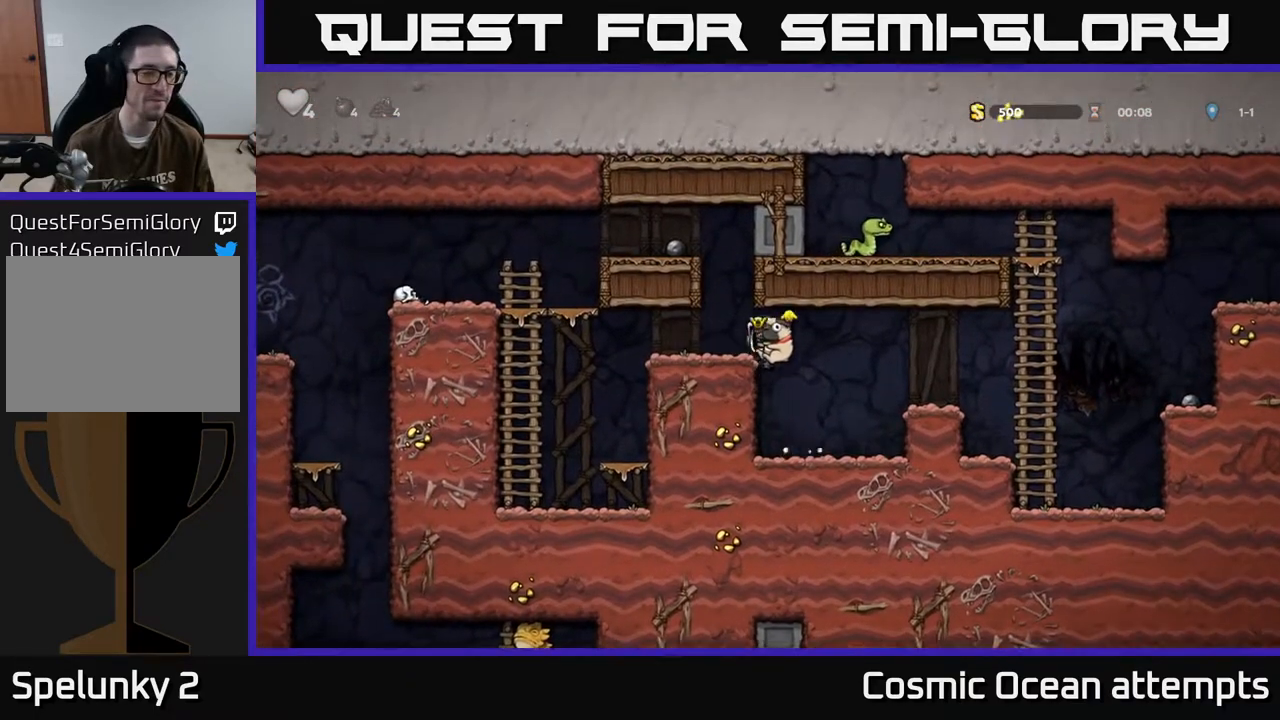
{"buttons": ["DPAD_UP"], "left_stick": "center", "events": [[333, "A", "down"], [467, "A", "up"], [500, "DPAD_LEFT", "up"], [500, "DPAD_UP", "down"]]}
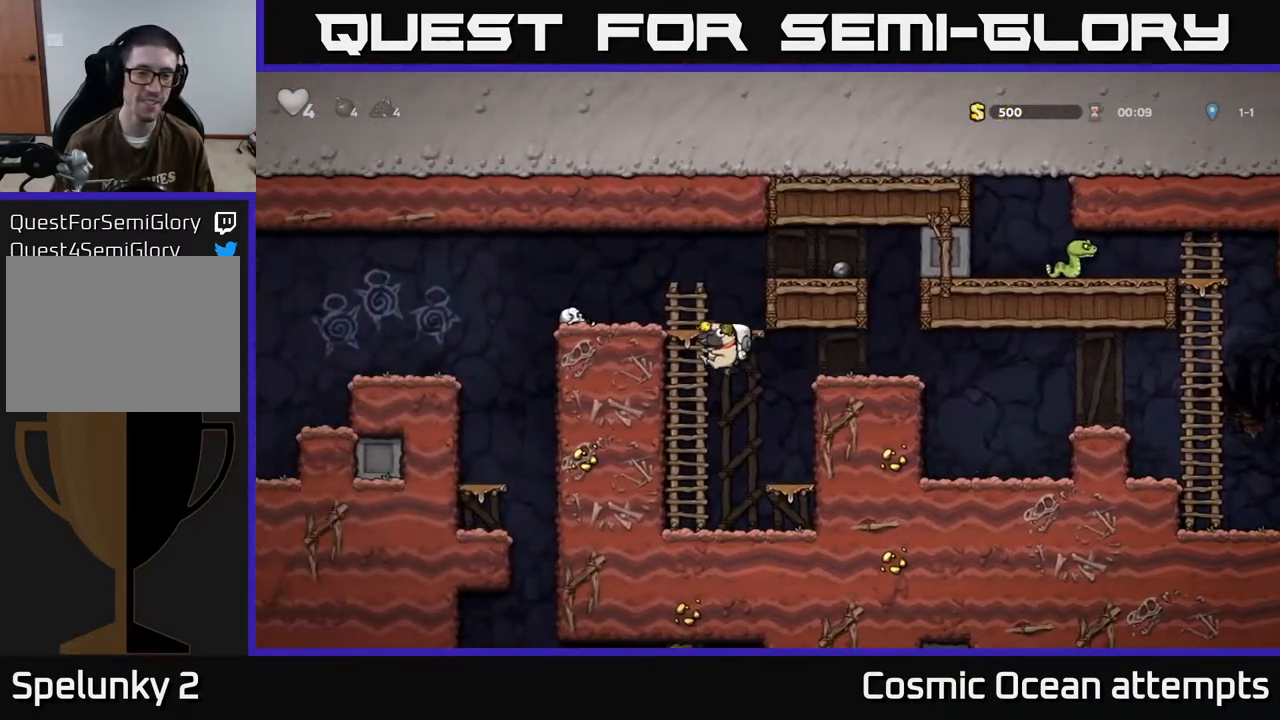
{"buttons": ["DPAD_LEFT"], "left_stick": "center", "events": [[150, "A", "down"], [317, "A", "up"], [317, "DPAD_UP", "up"], [483, "DPAD_LEFT", "down"]]}
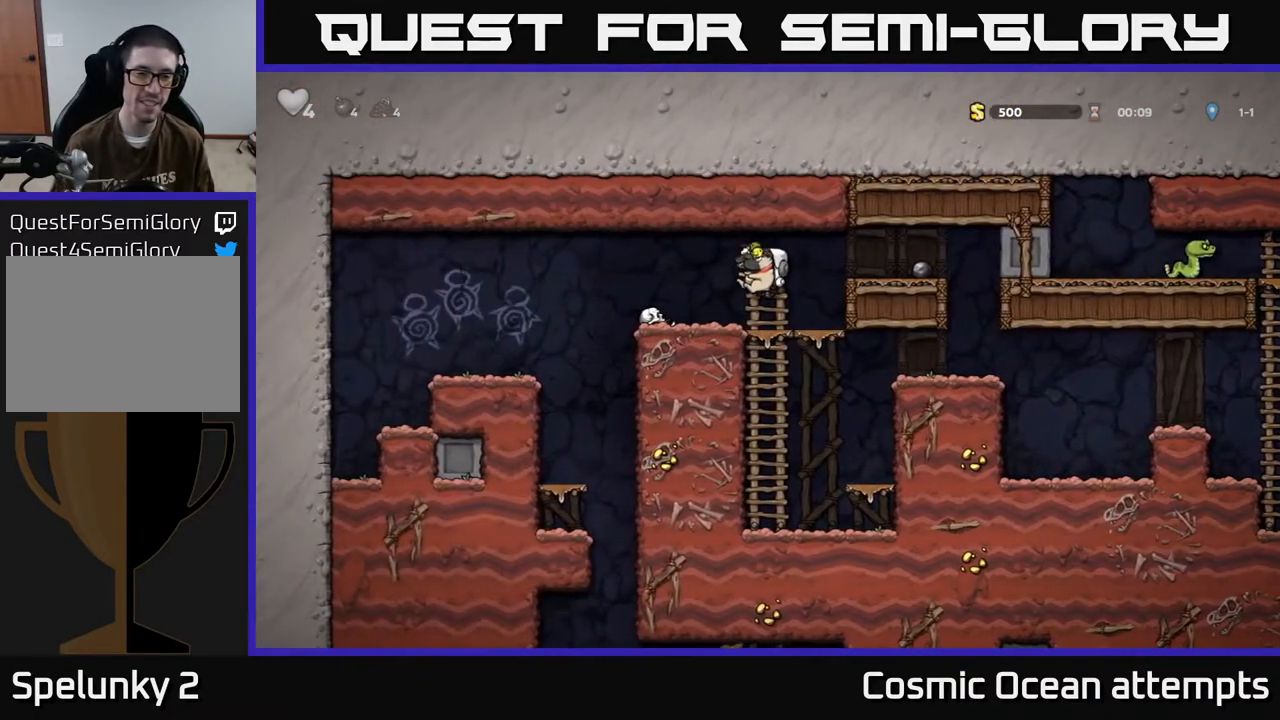
{"buttons": [], "left_stick": "center", "events": [[367, "DPAD_LEFT", "up"]]}
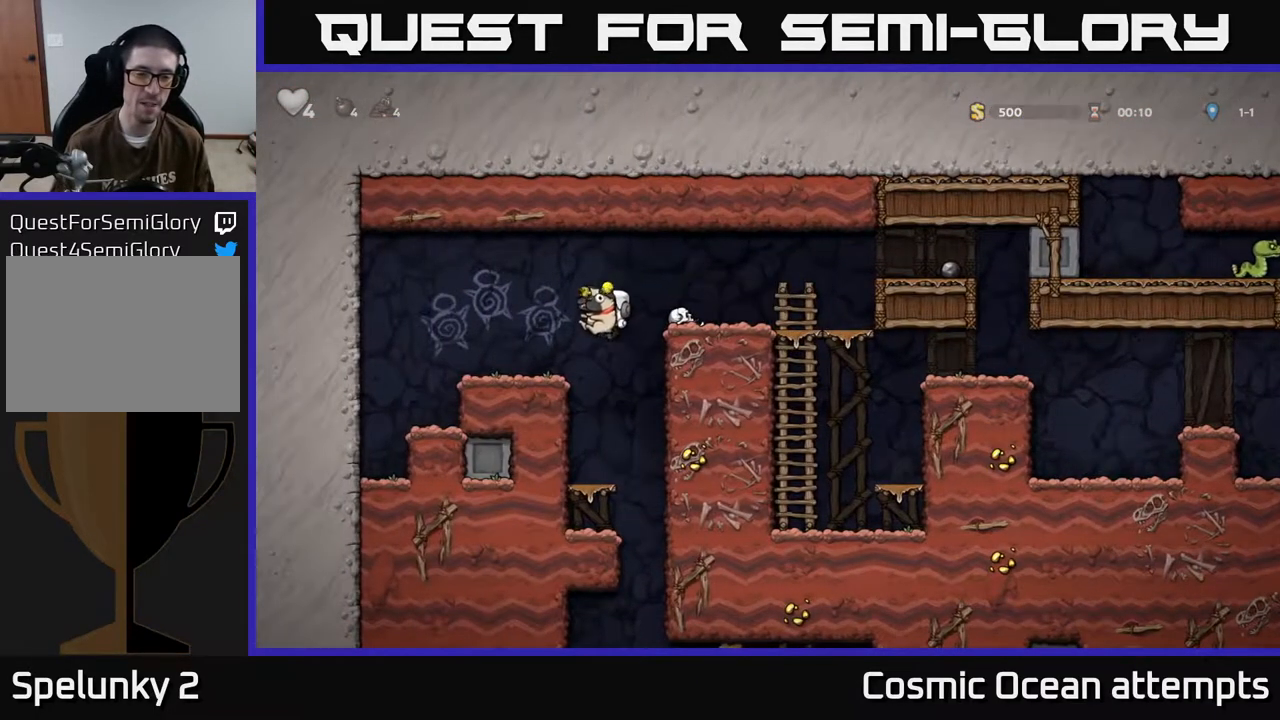
{"buttons": ["A", "DPAD_DOWN"], "left_stick": "center", "events": [[350, "DPAD_DOWN", "down"], [417, "A", "down"]]}
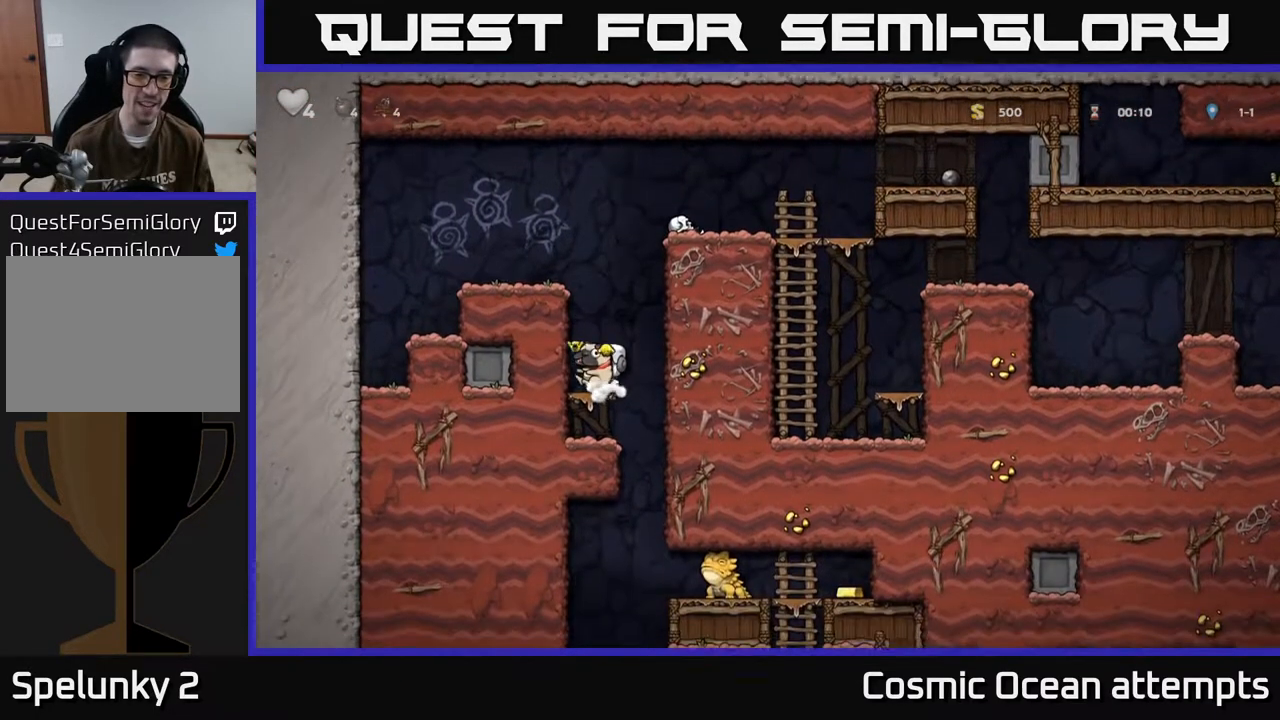
{"buttons": ["DPAD_LEFT"], "left_stick": "center", "events": [[17, "A", "up"], [33, "DPAD_DOWN", "up"], [200, "DPAD_RIGHT", "down"], [333, "DPAD_RIGHT", "up"], [383, "DPAD_LEFT", "down"]]}
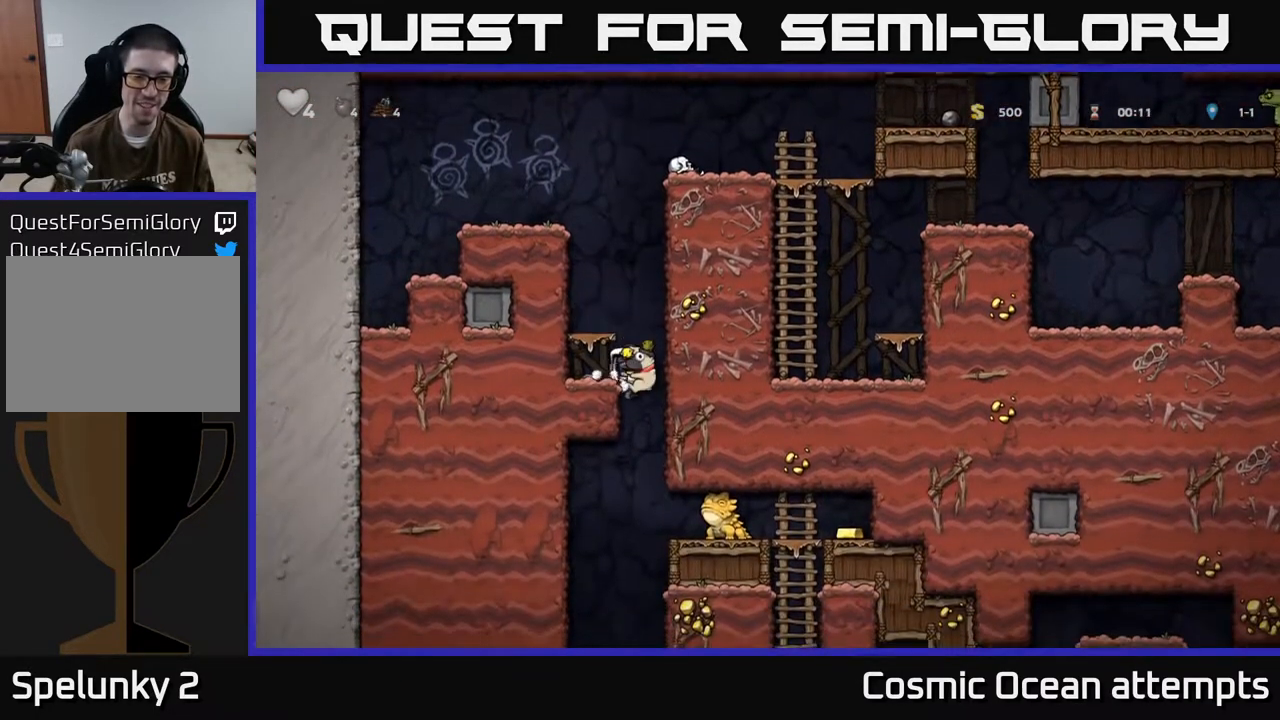
{"buttons": ["DPAD_DOWN"], "left_stick": "center", "events": [[217, "DPAD_DOWN", "down"], [250, "DPAD_LEFT", "up"]]}
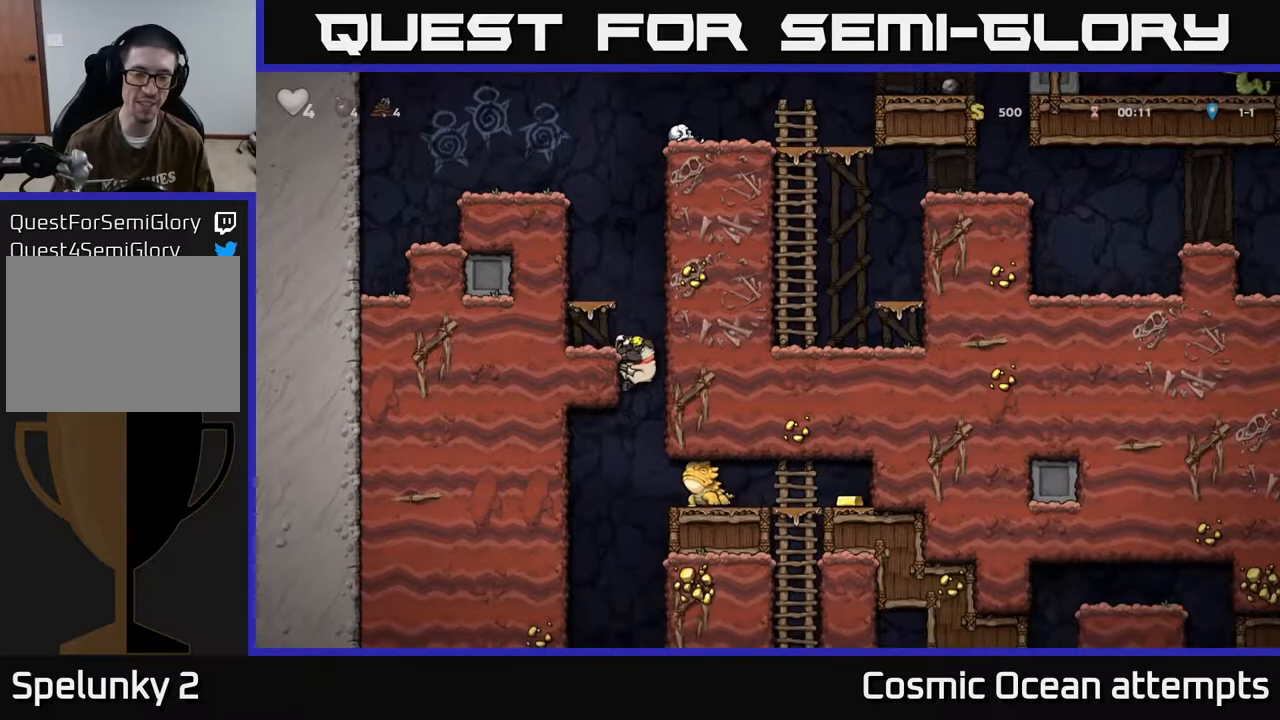
{"buttons": ["DPAD_DOWN"], "left_stick": "center", "events": []}
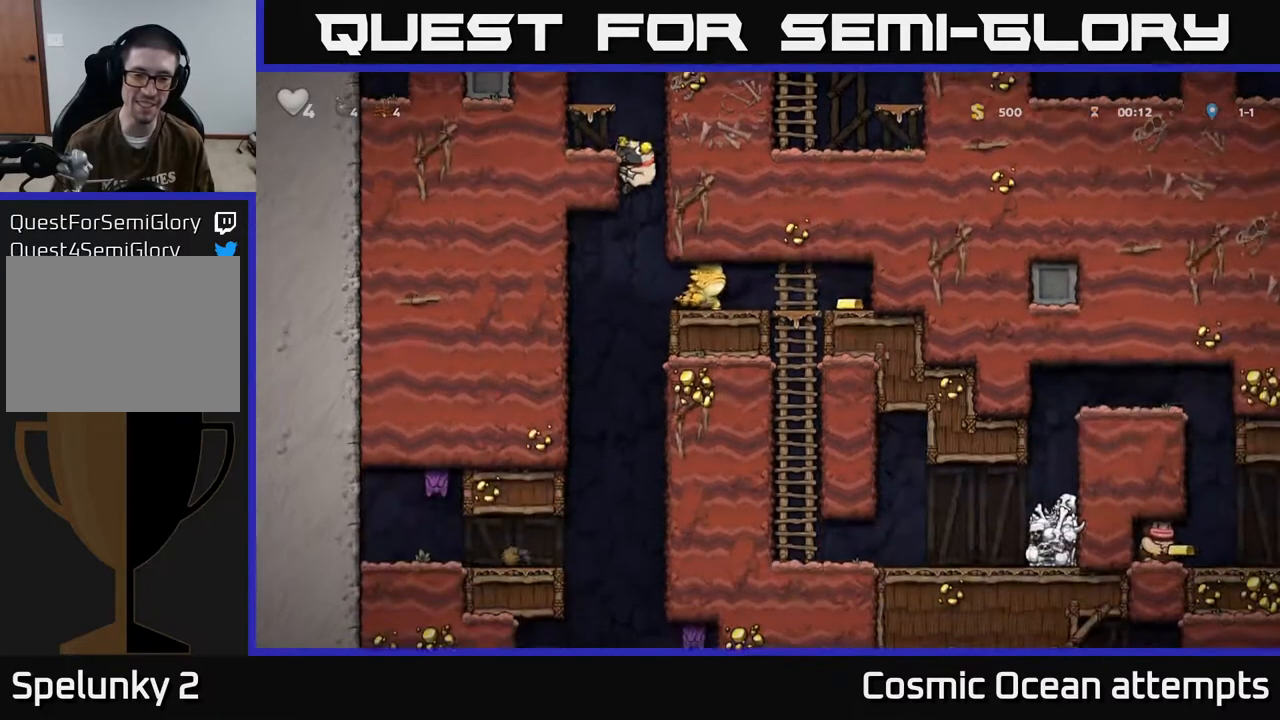
{"buttons": ["DPAD_DOWN"], "left_stick": "center", "events": []}
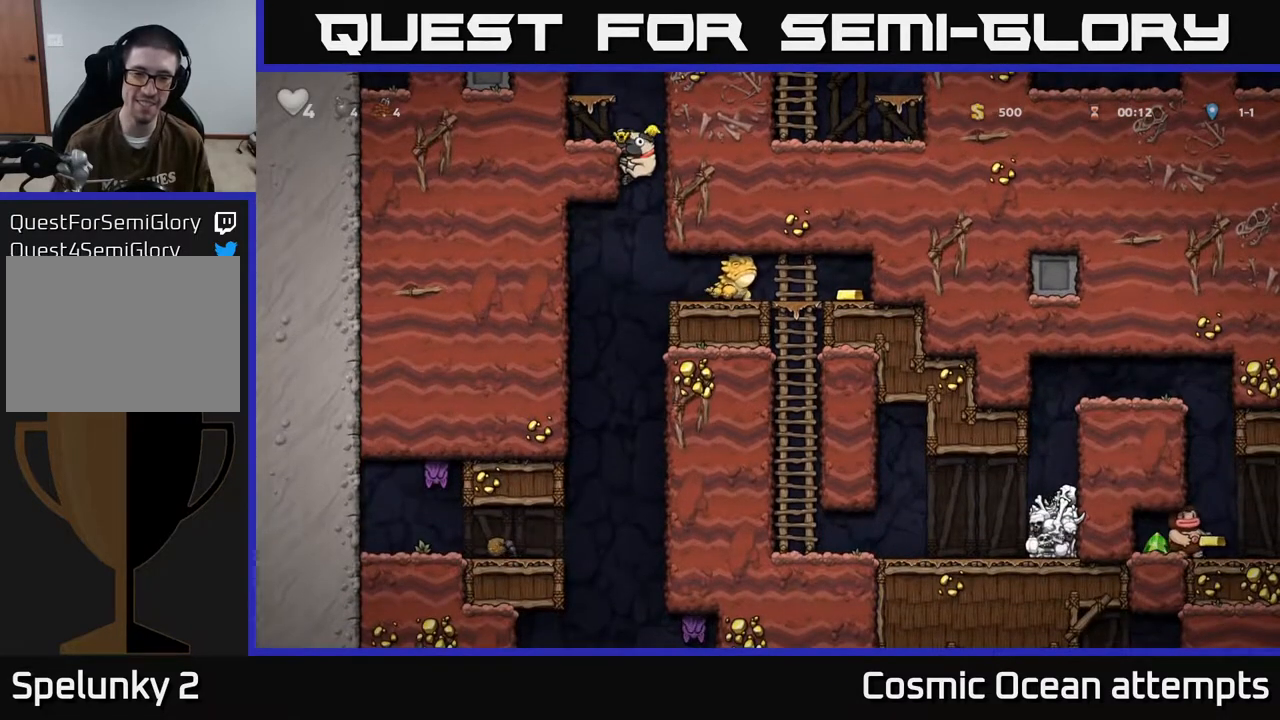
{"buttons": [], "left_stick": "center", "events": [[317, "A", "down"], [433, "DPAD_DOWN", "up"], [467, "A", "up"]]}
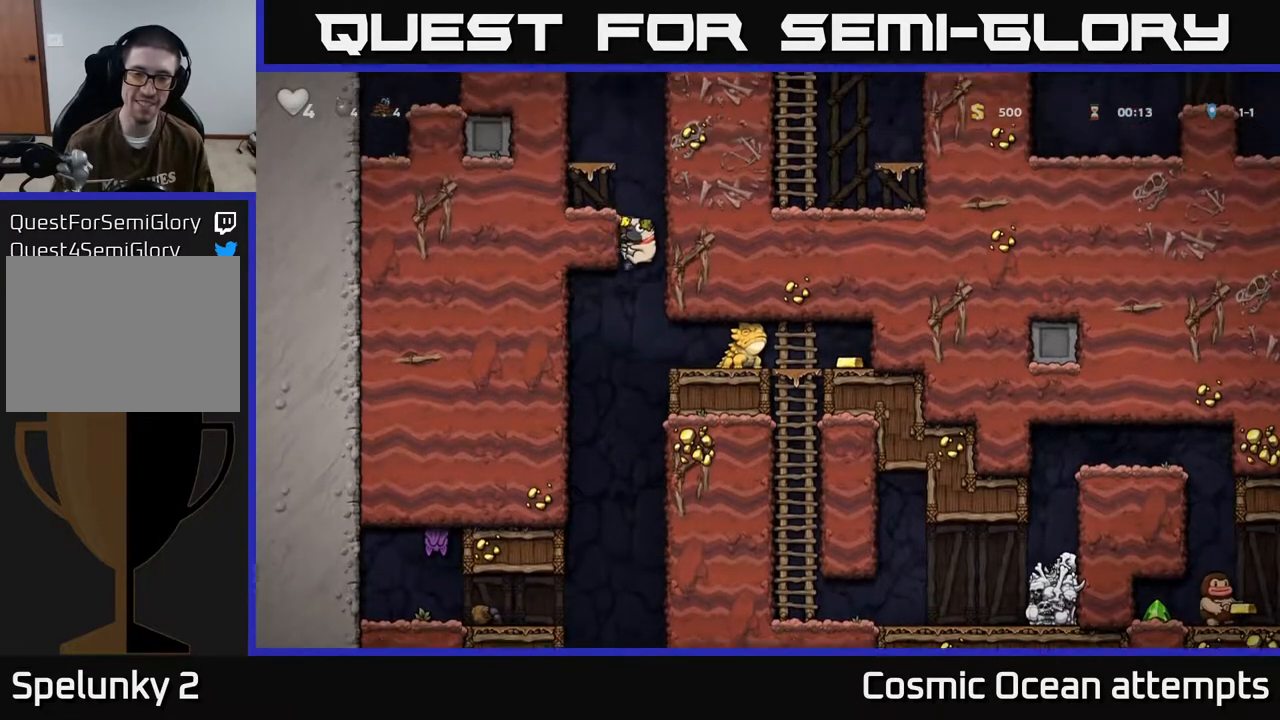
{"buttons": [], "left_stick": "center", "events": [[17, "DPAD_RIGHT", "down"], [267, "DPAD_RIGHT", "up"]]}
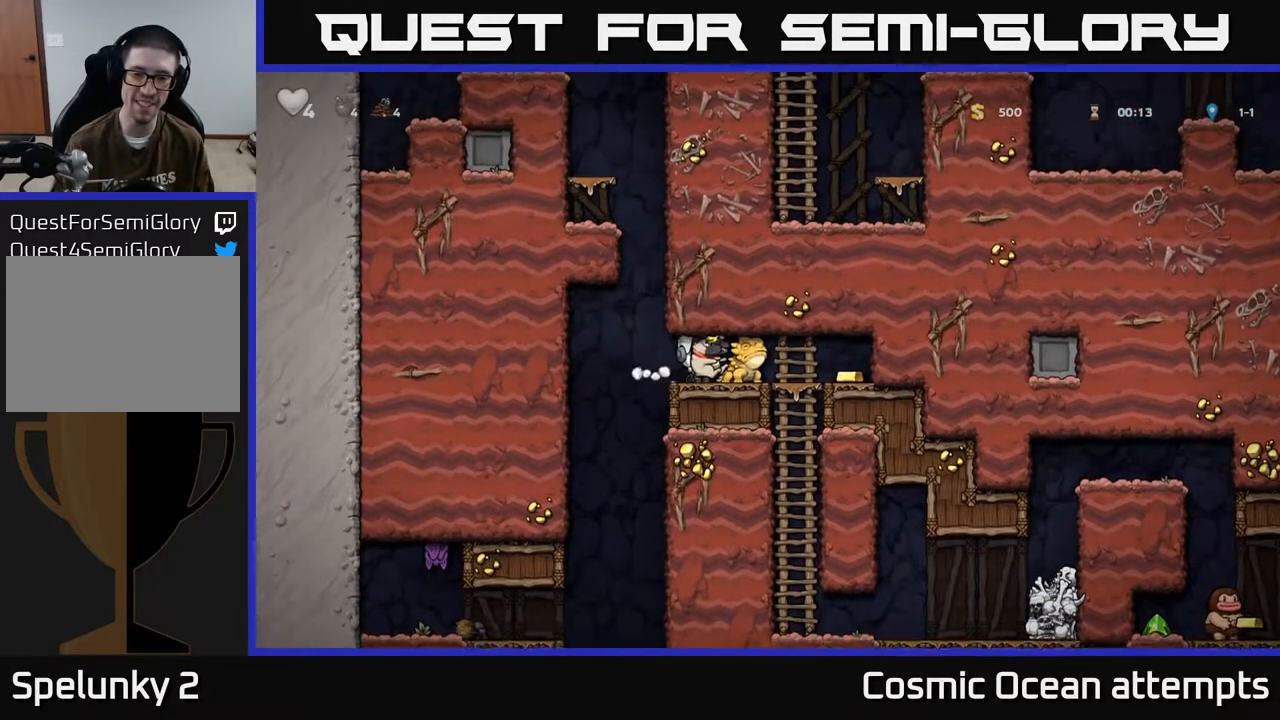
{"buttons": [], "left_stick": "center", "events": [[350, "X", "down"], [467, "X", "up"]]}
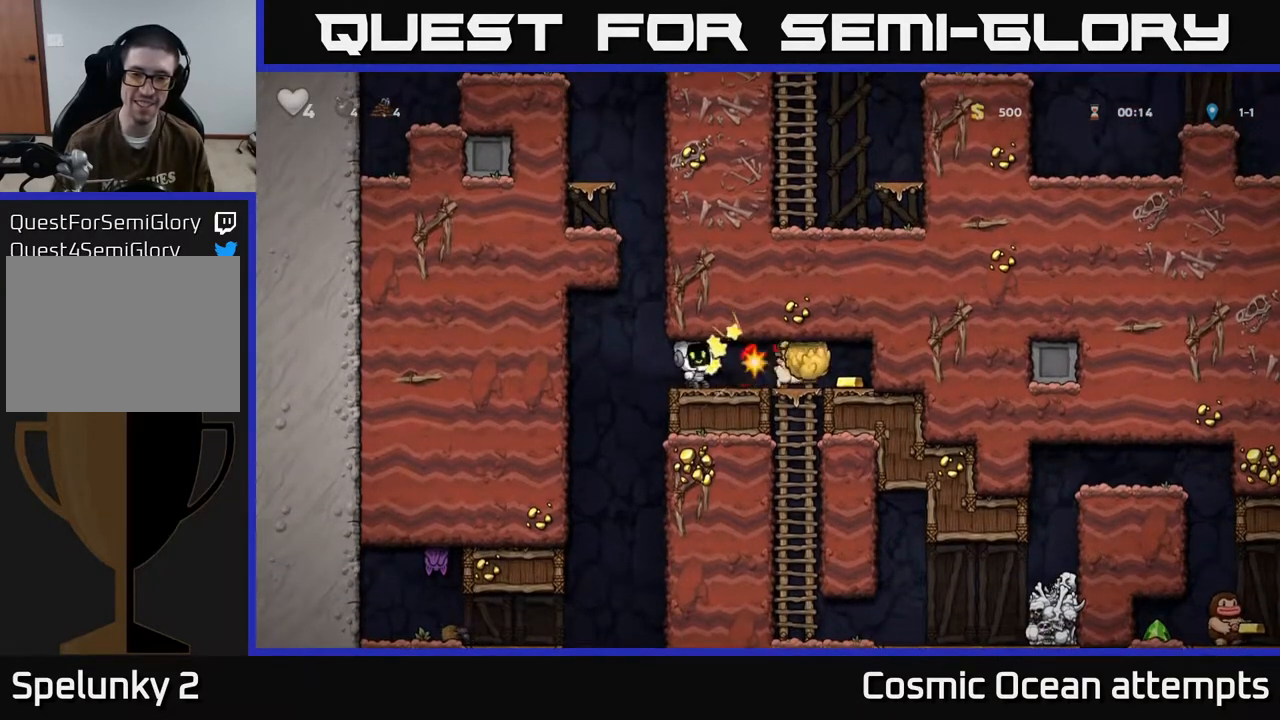
{"buttons": ["DPAD_RIGHT"], "left_stick": "center", "events": [[200, "DPAD_RIGHT", "down"]]}
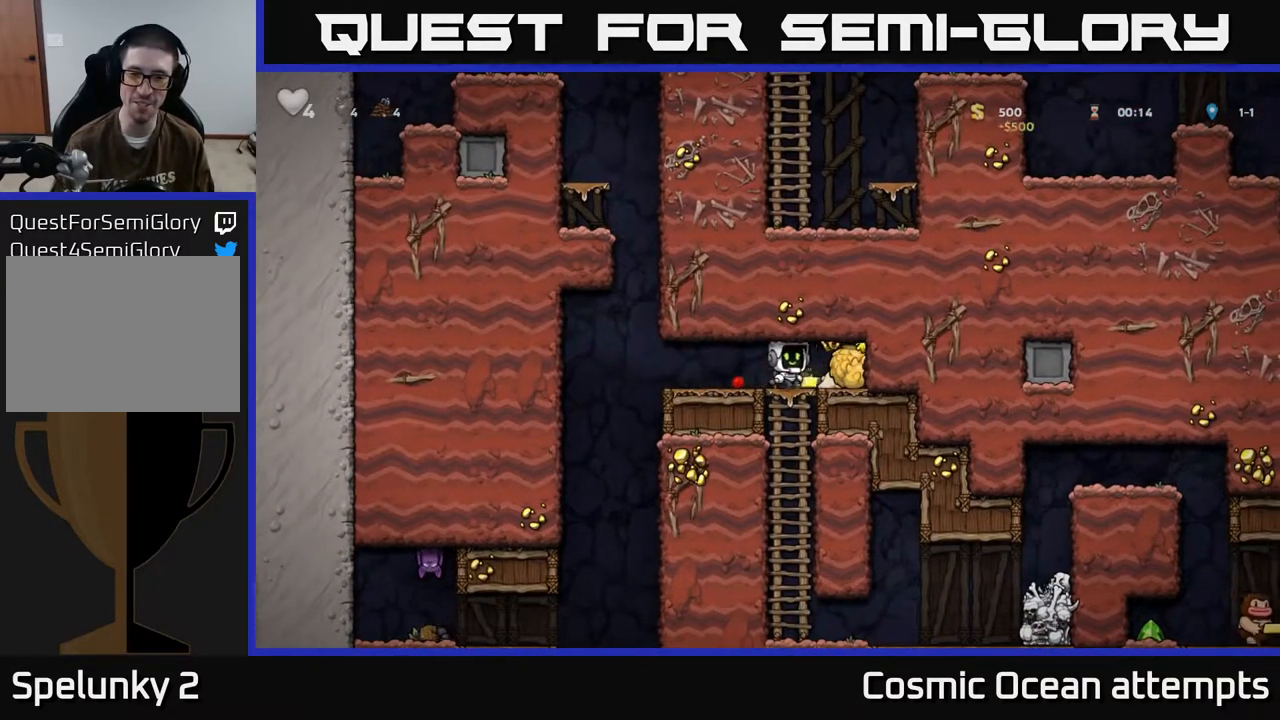
{"buttons": ["DPAD_LEFT"], "left_stick": "center", "events": [[100, "DPAD_RIGHT", "up"], [117, "DPAD_DOWN", "down"], [183, "X", "down"], [267, "DPAD_DOWN", "up"], [300, "X", "up"], [317, "DPAD_LEFT", "down"]]}
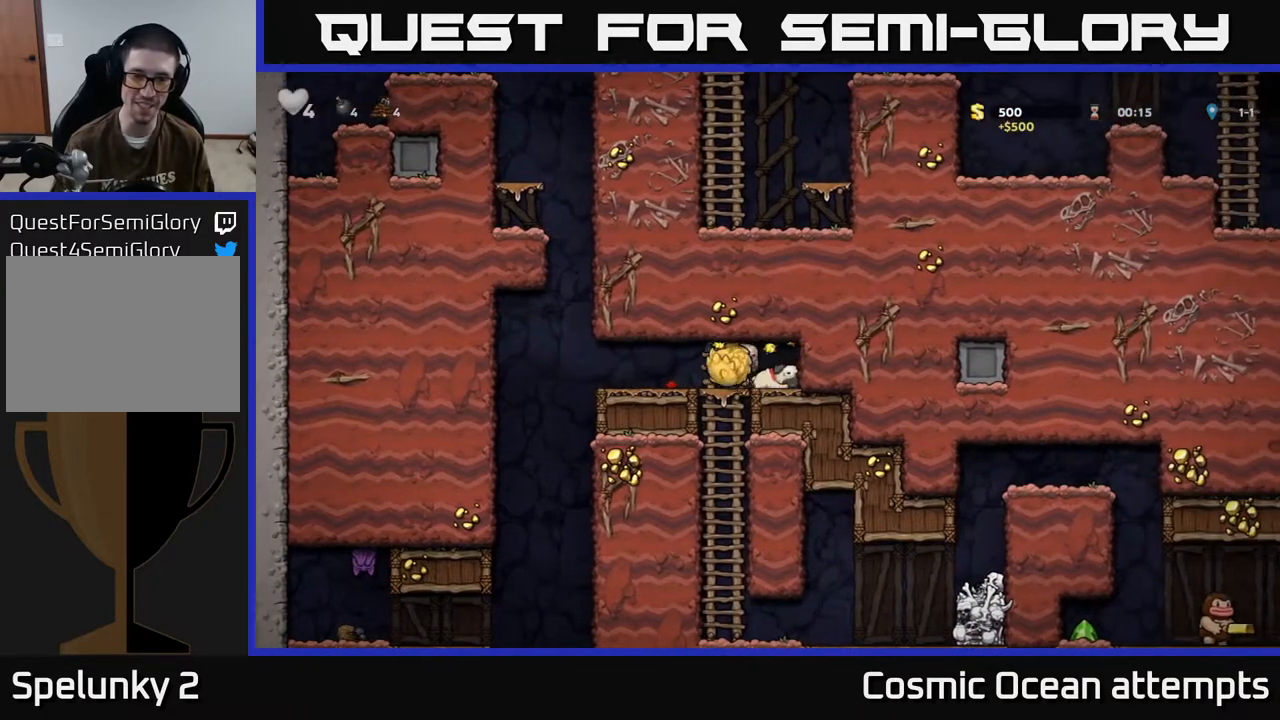
{"buttons": ["DPAD_RIGHT"], "left_stick": "center", "events": [[50, "DPAD_LEFT", "up"], [117, "X", "down"], [200, "X", "up"], [317, "DPAD_RIGHT", "down"]]}
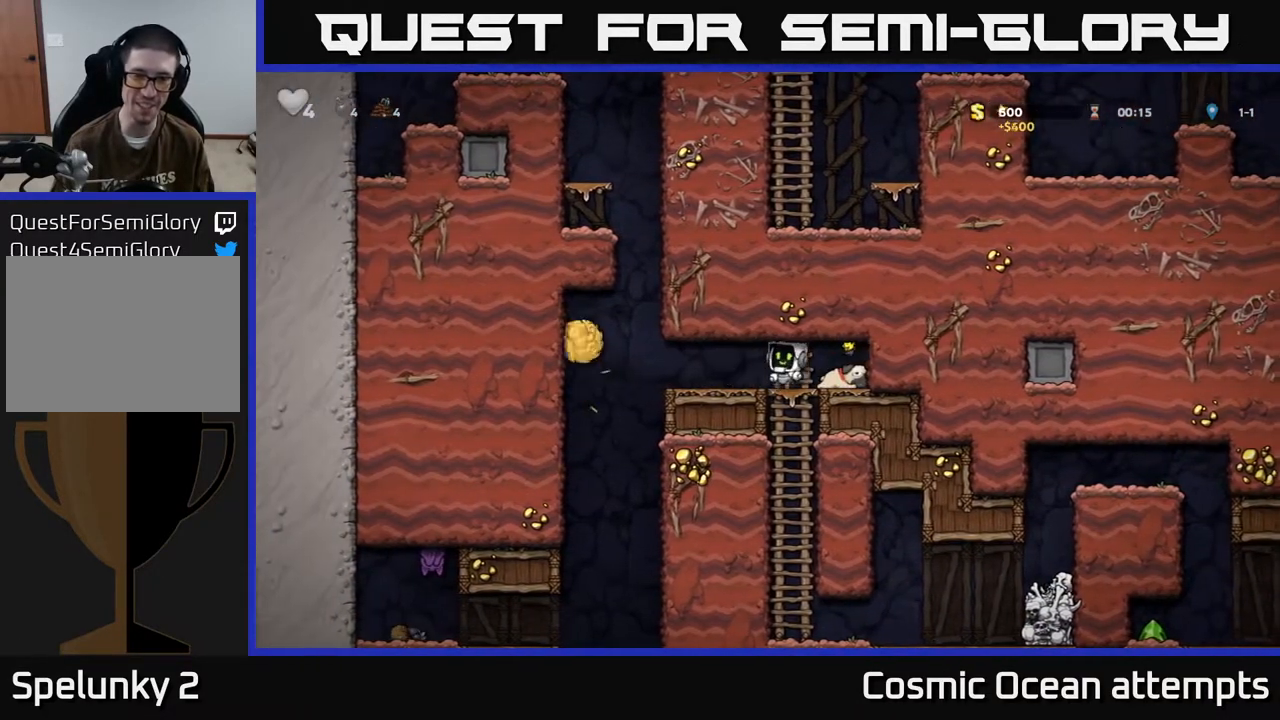
{"buttons": ["DPAD_LEFT"], "left_stick": "center", "events": [[183, "DPAD_DOWN", "down"], [217, "DPAD_RIGHT", "up"], [267, "X", "down"], [350, "X", "up"], [367, "DPAD_DOWN", "up"], [400, "DPAD_LEFT", "down"]]}
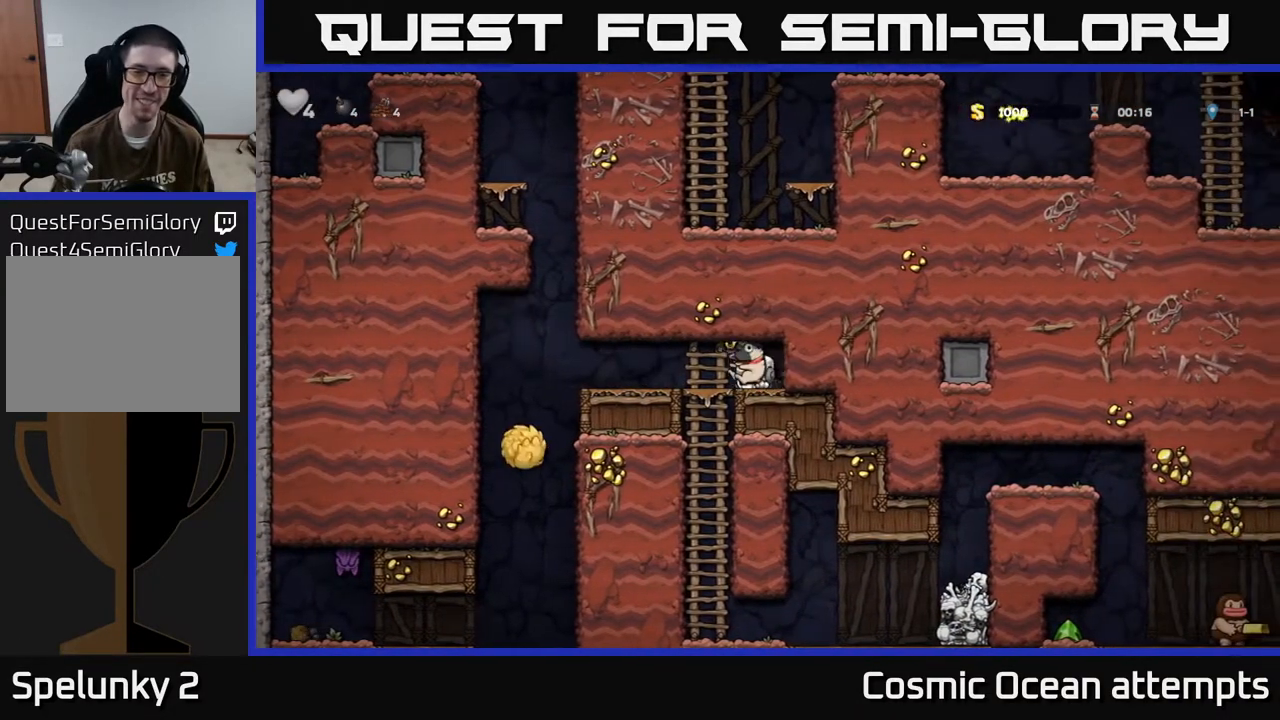
{"buttons": ["DPAD_RIGHT"], "left_stick": "center", "events": [[50, "DPAD_DOWN", "down"], [67, "DPAD_LEFT", "up"], [133, "A", "down"], [217, "DPAD_DOWN", "up"], [233, "A", "up"], [500, "DPAD_RIGHT", "down"]]}
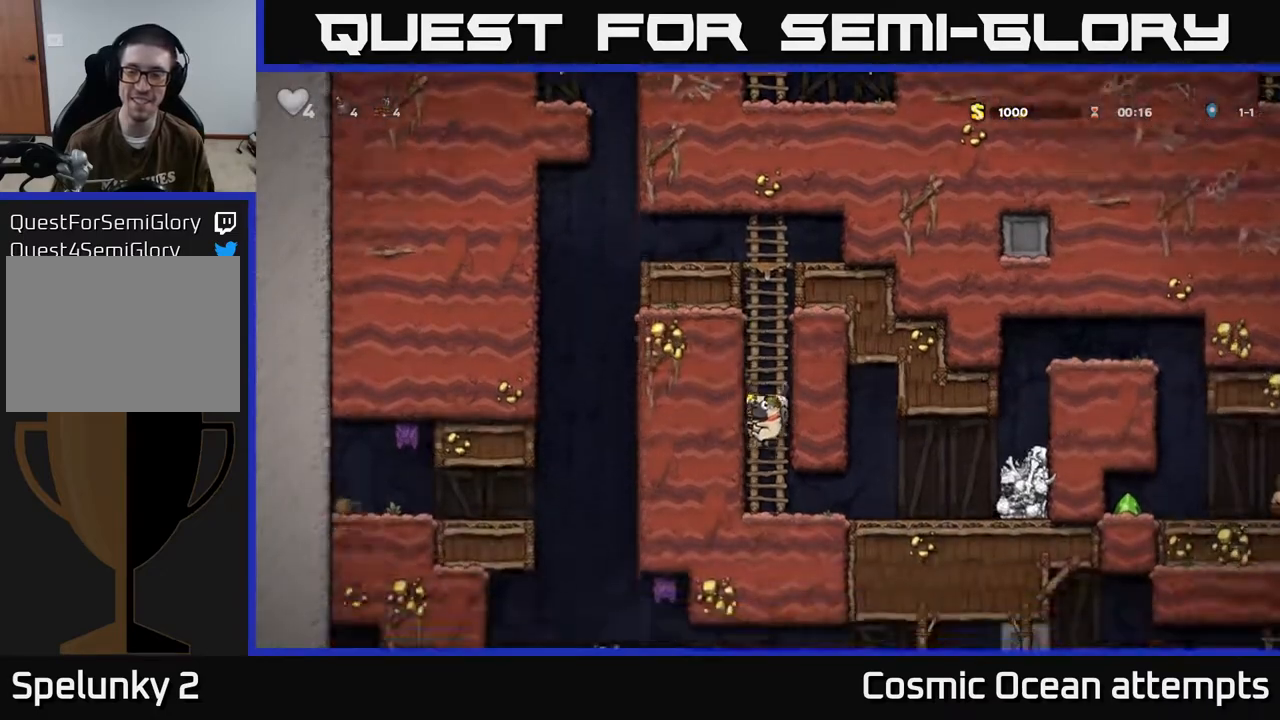
{"buttons": ["DPAD_LEFT"], "left_stick": "center", "events": [[350, "A", "down"], [383, "DPAD_RIGHT", "up"], [417, "DPAD_LEFT", "down"], [483, "A", "up"]]}
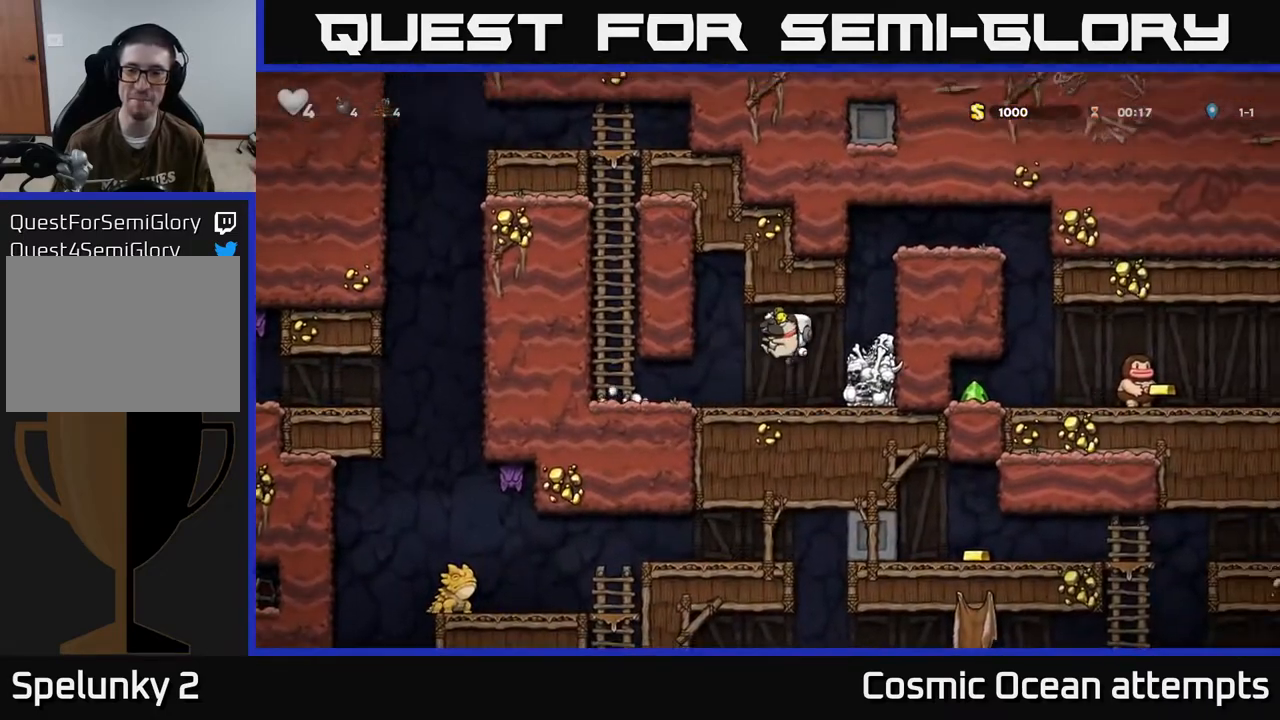
{"buttons": ["A", "DPAD_RIGHT"], "left_stick": "center", "events": [[150, "DPAD_LEFT", "up"], [300, "DPAD_RIGHT", "down"], [417, "A", "down"]]}
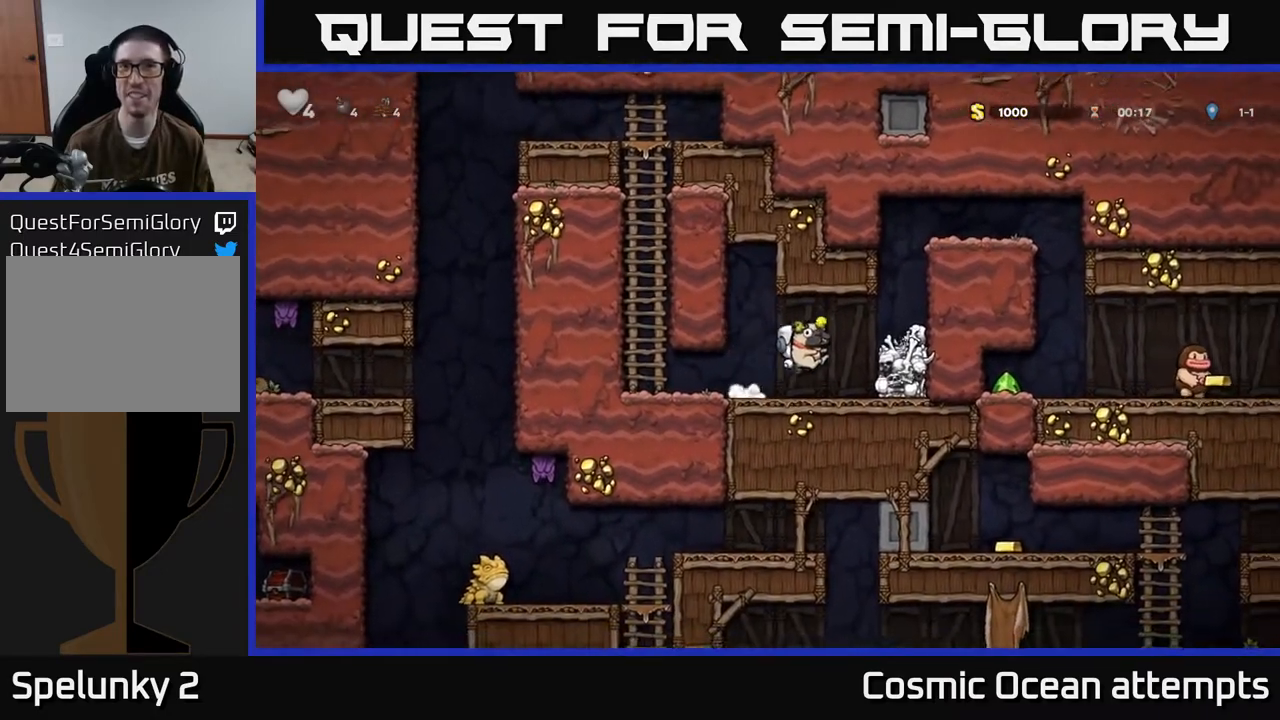
{"buttons": ["A", "DPAD_RIGHT"], "left_stick": "center", "events": [[67, "A", "up"], [367, "A", "down"]]}